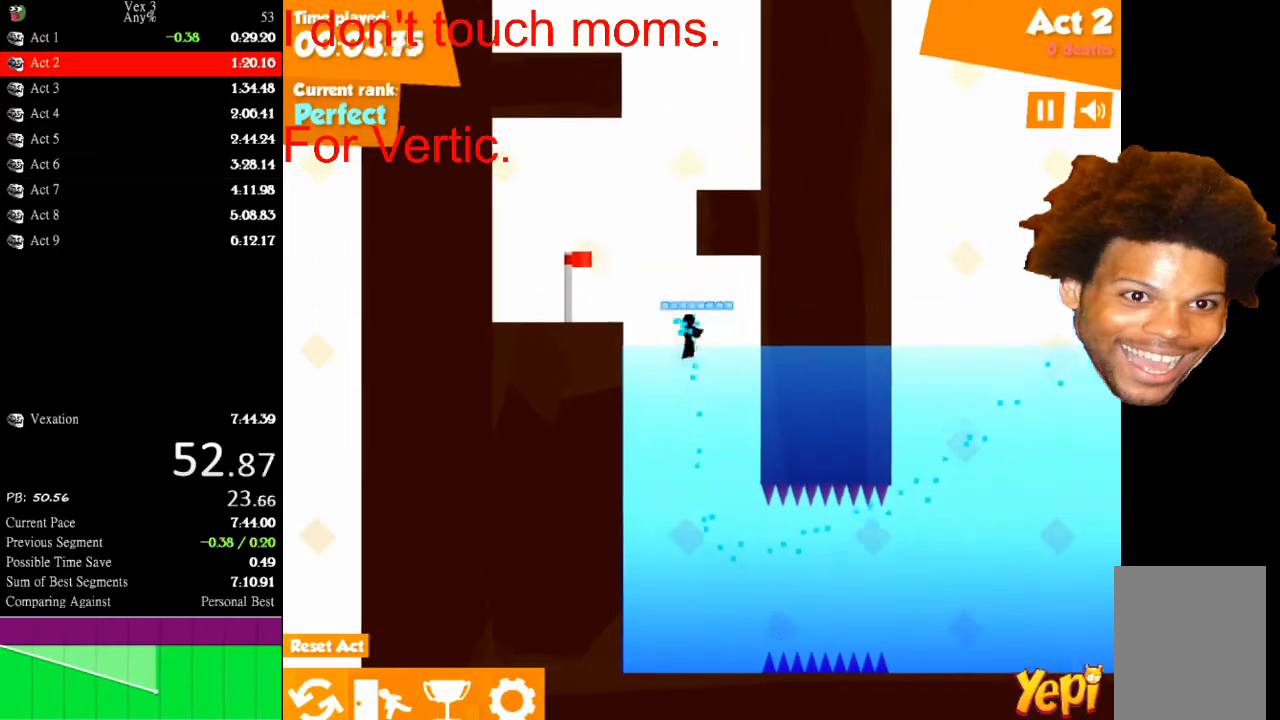
Gameplay with keyboard and mouse; each line is a JSON object with the keys and mouse buttons held at the frame after it. "events" lists presses ("down") and releases ("up") of "down", "left", "r", "right", "s", "up", "mouse_left" and "mouse_right" between this image and that frame as [ms after this image, input, new state], when the widget could be followed in between. "mouse_left", "mouse_right" = the "left", "right" buttons of the "mouse" list. No other keys are recorded. "mouse_move" is the direction in which the mouse moves at that frame (one of eight, or "still"), when it could be read.
{"keys": [], "mouse": [], "mouse_move": "still", "events": [[33, "left", "down"], [67, "up", "up"], [367, "left", "up"]]}
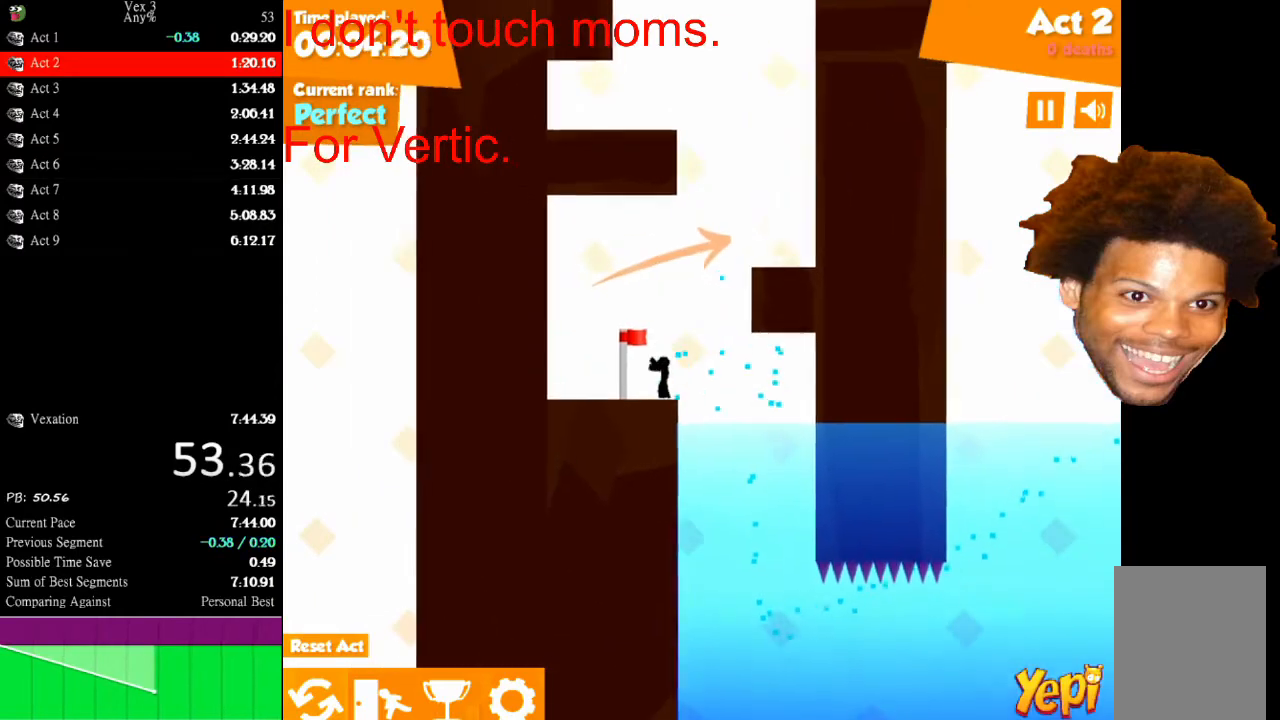
{"keys": ["right", "up"], "mouse": [], "mouse_move": "still", "events": [[33, "right", "down"], [33, "up", "down"], [233, "up", "up"], [467, "up", "down"]]}
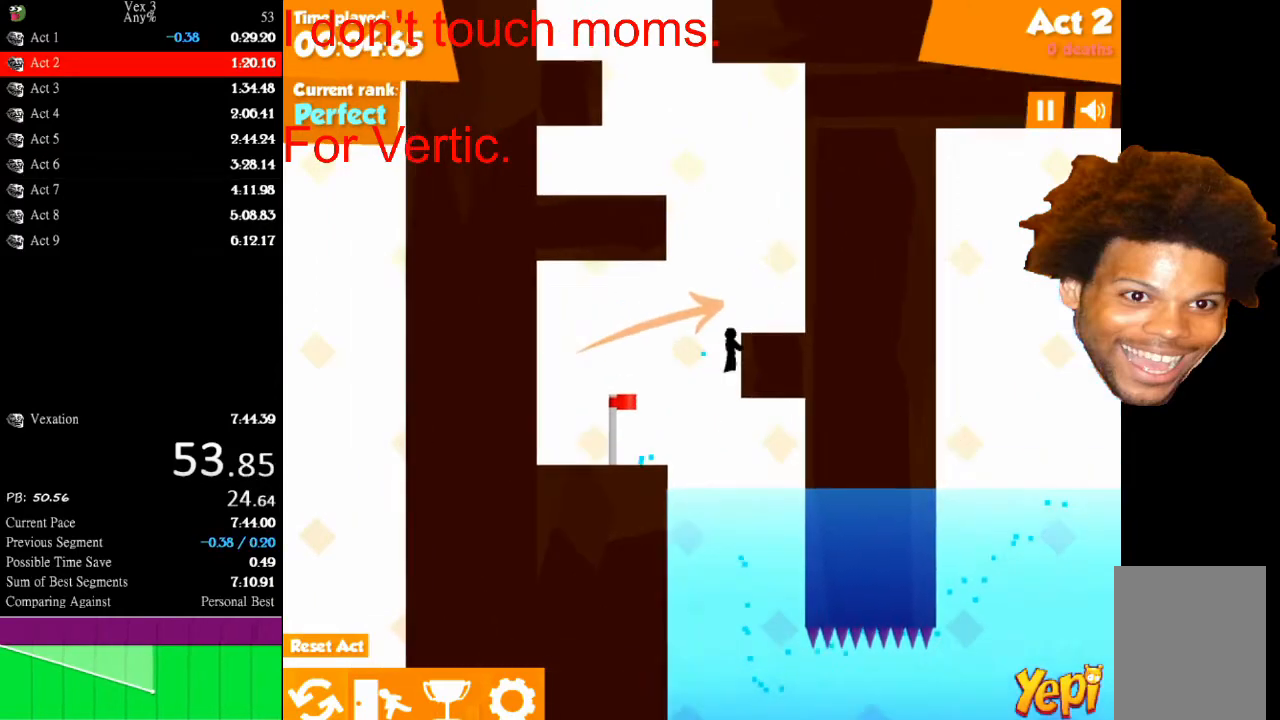
{"keys": ["right", "up"], "mouse": [], "mouse_move": "still", "events": [[167, "down", "down"], [233, "down", "up"], [233, "up", "up"], [300, "right", "up"], [333, "right", "down"], [333, "up", "down"]]}
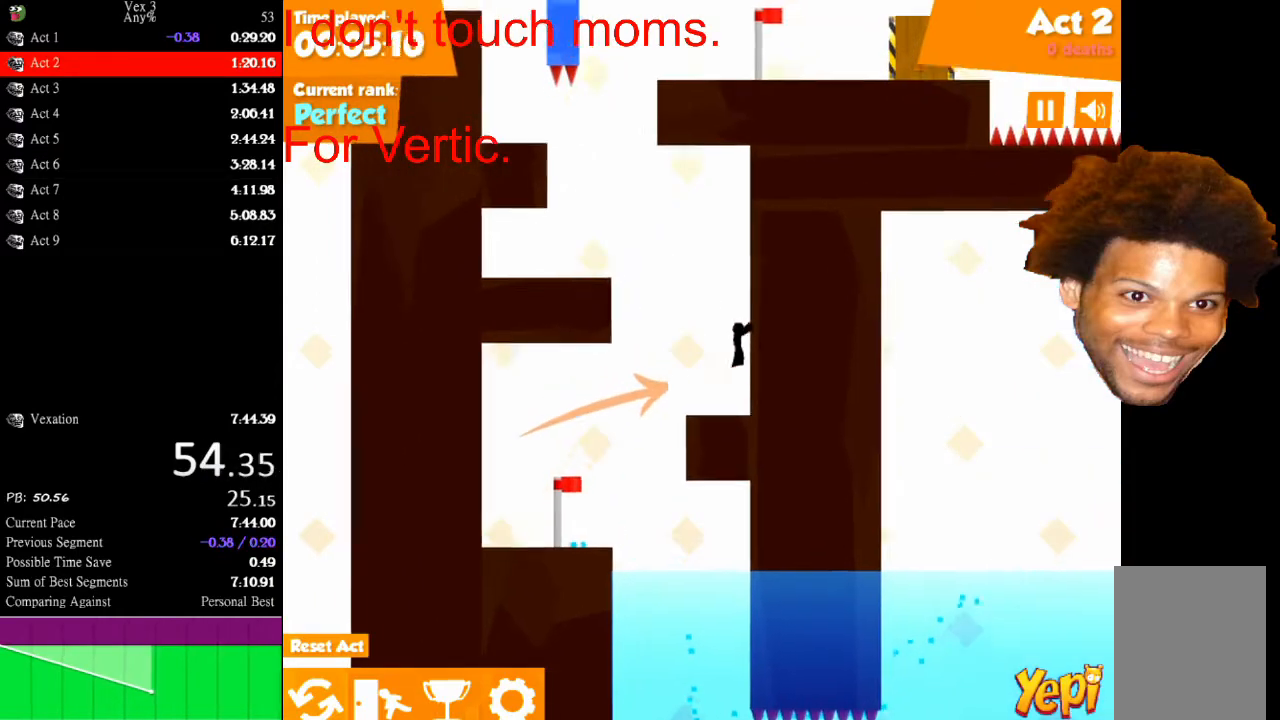
{"keys": ["left"], "mouse": [], "mouse_move": "still", "events": [[33, "up", "up"], [133, "up", "down"], [200, "left", "down"], [200, "right", "up"], [300, "up", "up"]]}
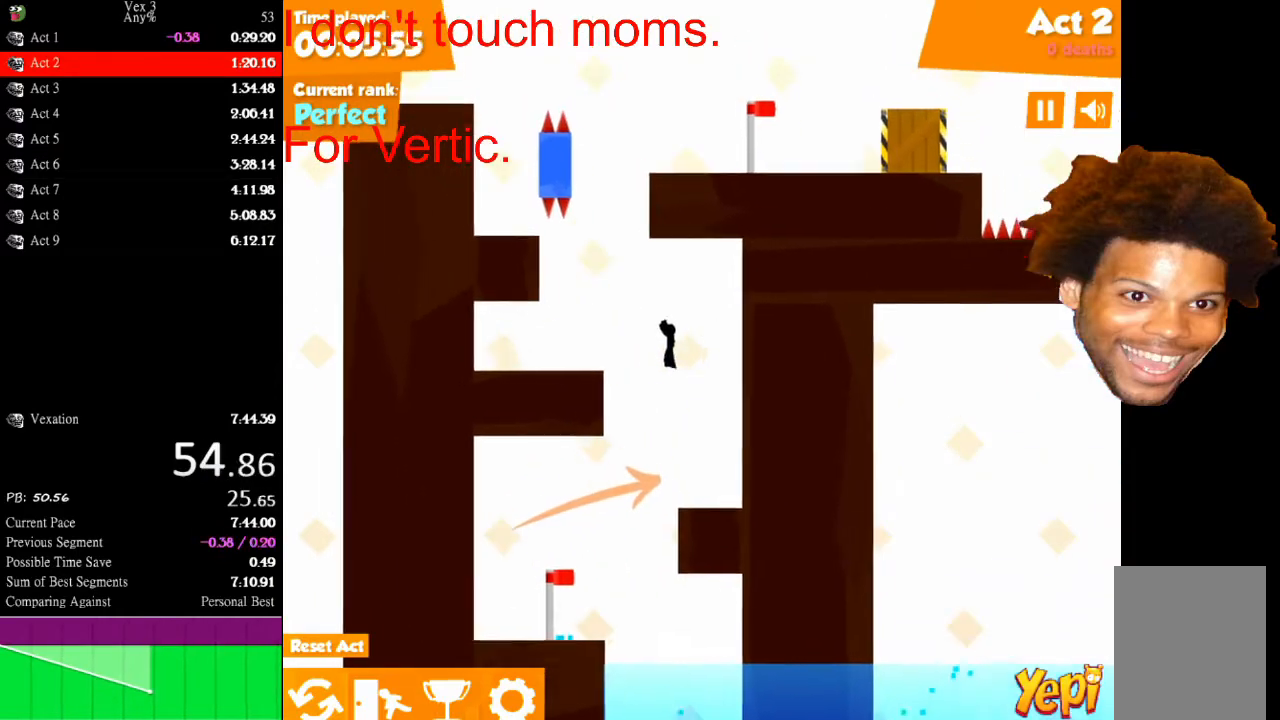
{"keys": [], "mouse": [], "mouse_move": "still", "events": [[300, "left", "up"], [300, "right", "down"], [400, "right", "up"]]}
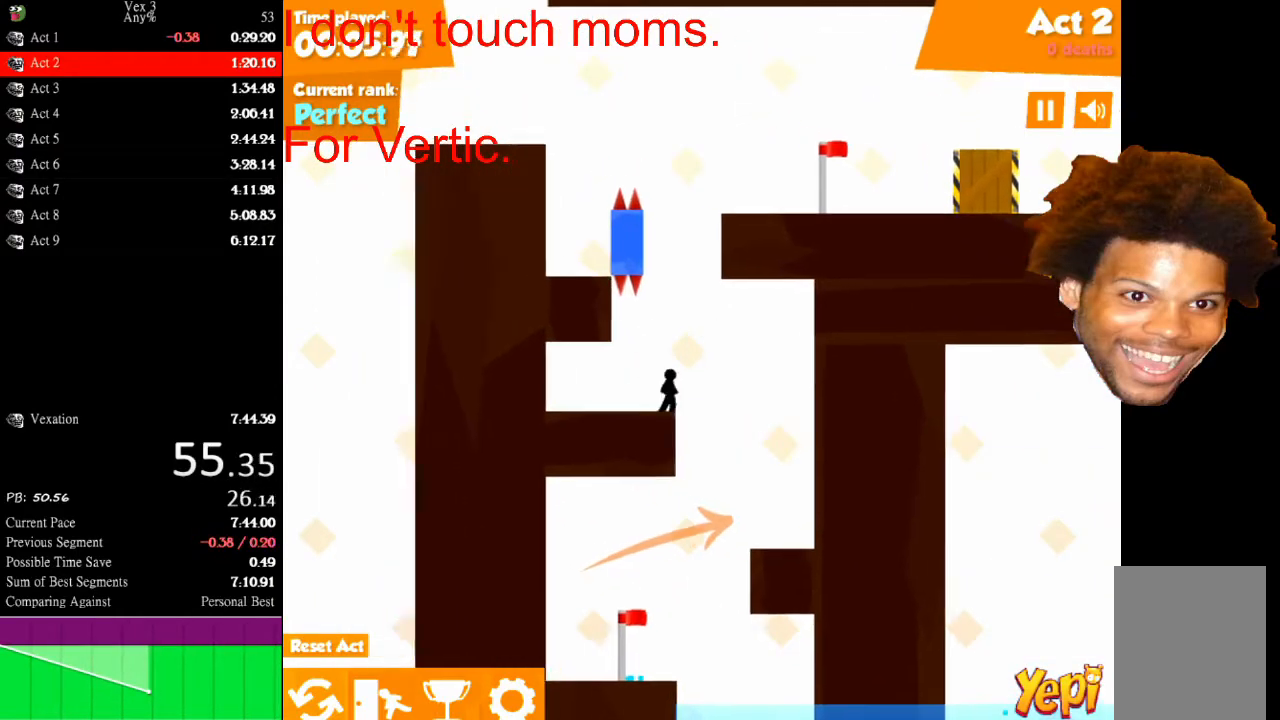
{"keys": ["left"], "mouse": [], "mouse_move": "still", "events": [[67, "up", "down"], [400, "left", "down"], [433, "up", "up"]]}
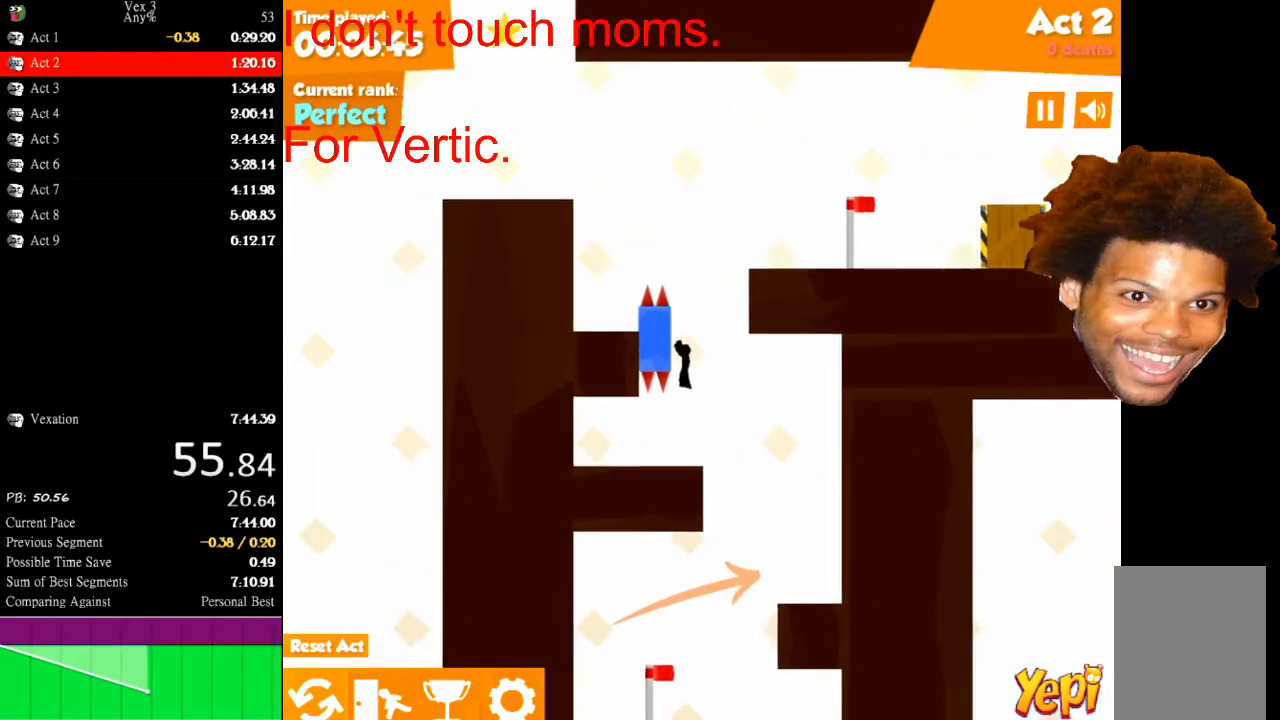
{"keys": ["right", "up"], "mouse": [], "mouse_move": "still", "events": [[133, "left", "up"], [133, "right", "down"], [133, "up", "down"], [267, "up", "up"], [500, "up", "down"]]}
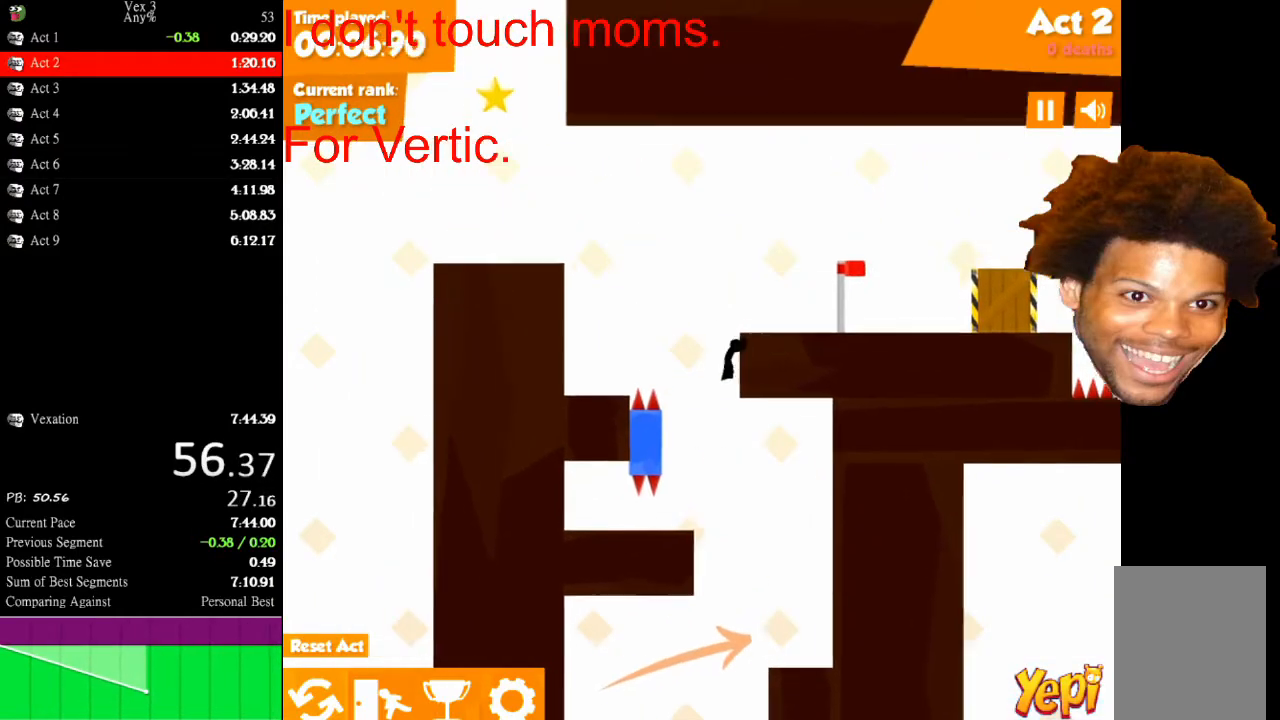
{"keys": ["right"], "mouse": [], "mouse_move": "still", "events": [[233, "up", "up"], [400, "up", "down"], [500, "up", "up"]]}
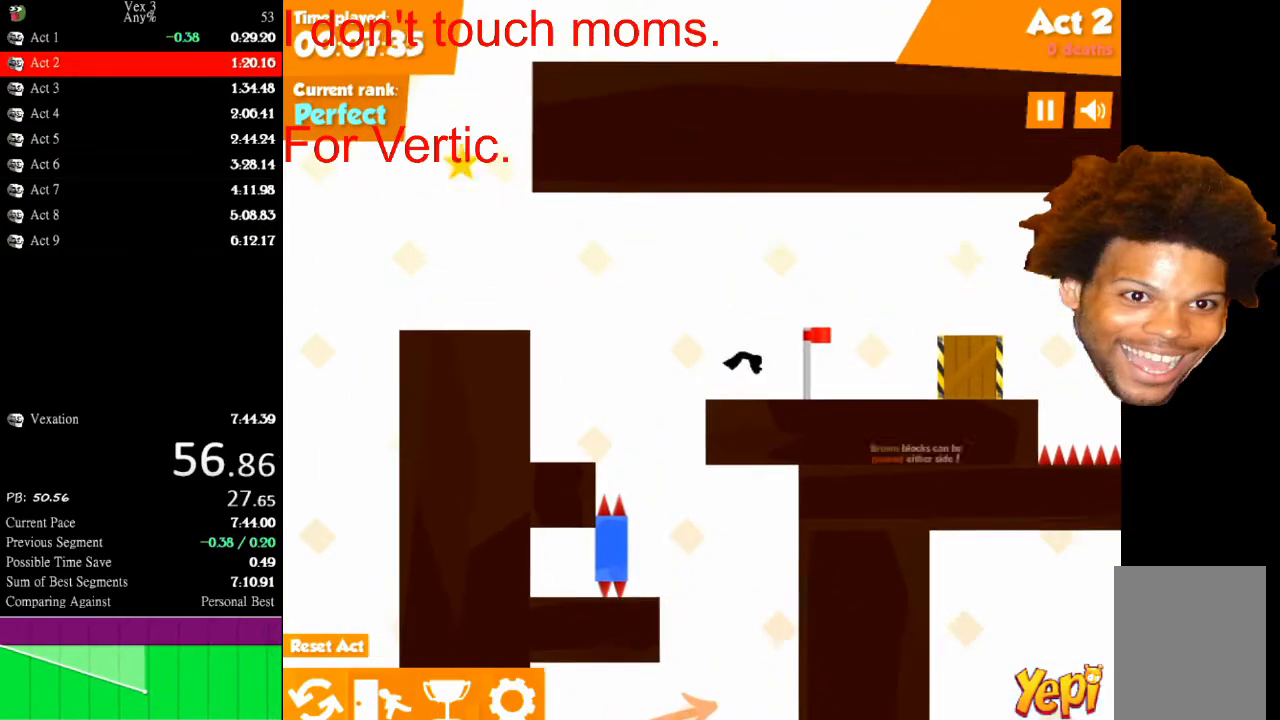
{"keys": ["right"], "mouse": [], "mouse_move": "still", "events": []}
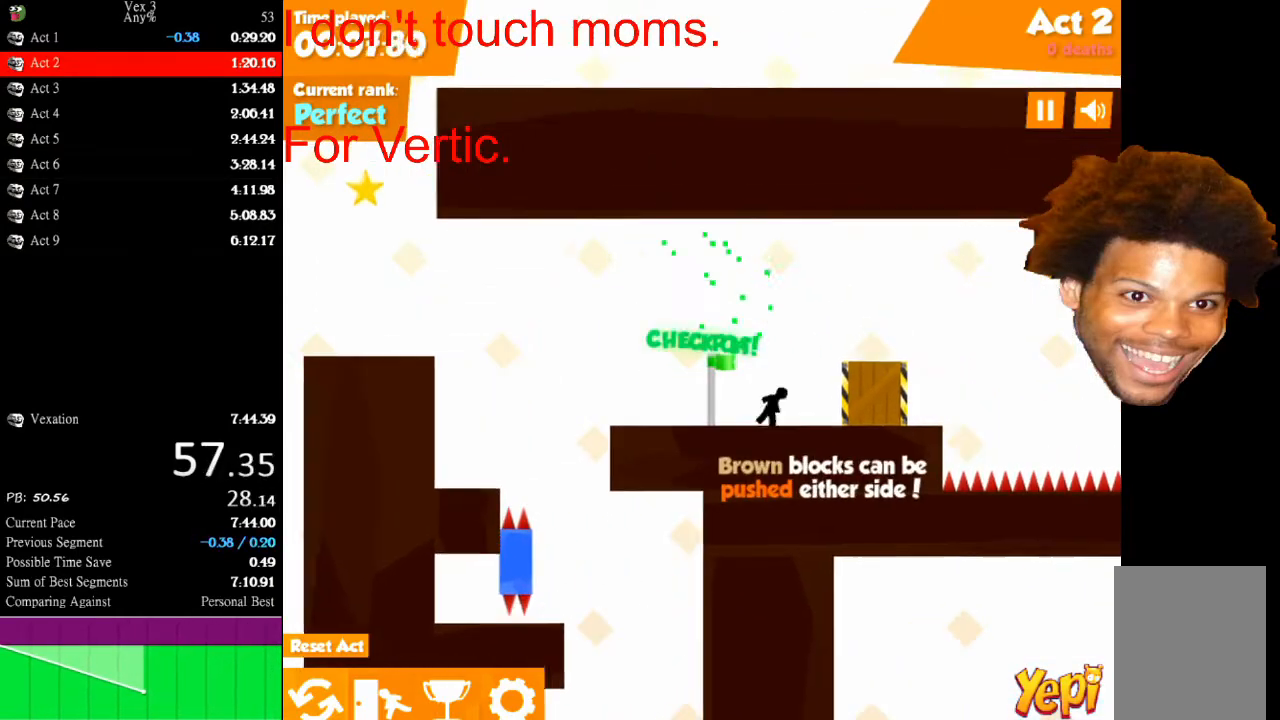
{"keys": ["right", "up"], "mouse": [], "mouse_move": "still", "events": [[400, "up", "down"]]}
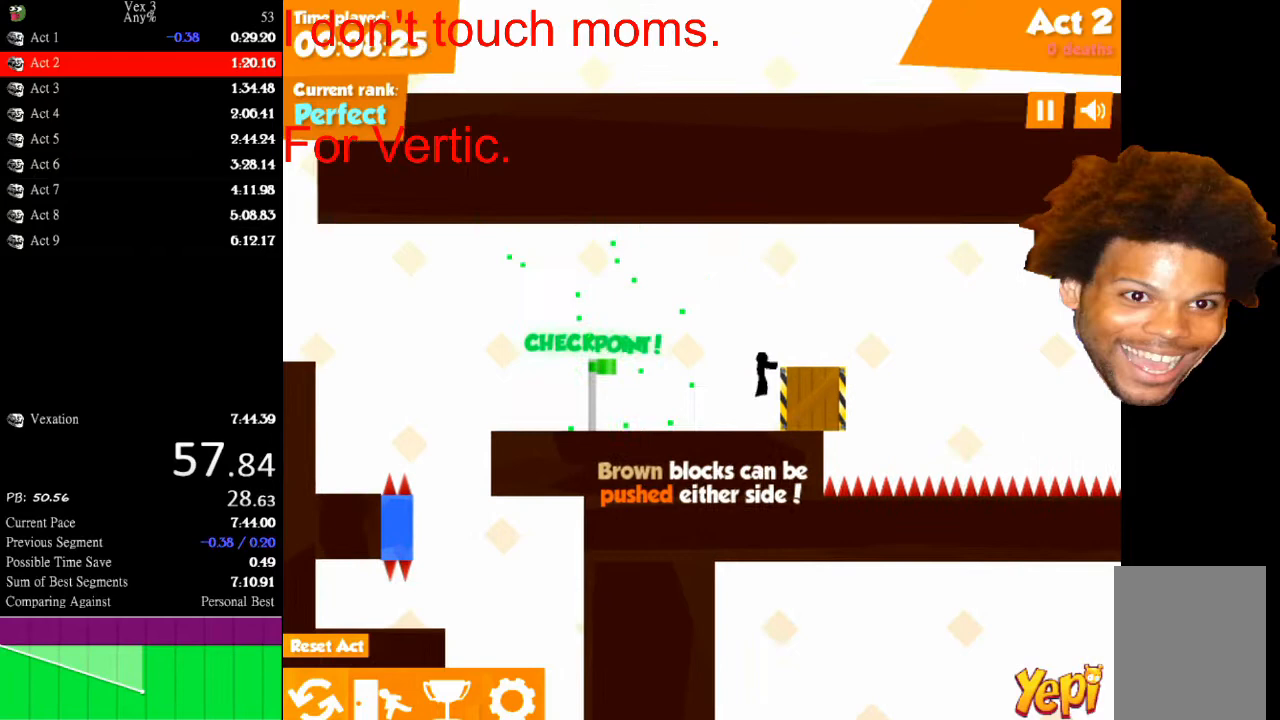
{"keys": ["right", "up"], "mouse": [], "mouse_move": "still", "events": [[100, "down", "down"], [133, "up", "up"], [200, "down", "up"], [400, "up", "down"]]}
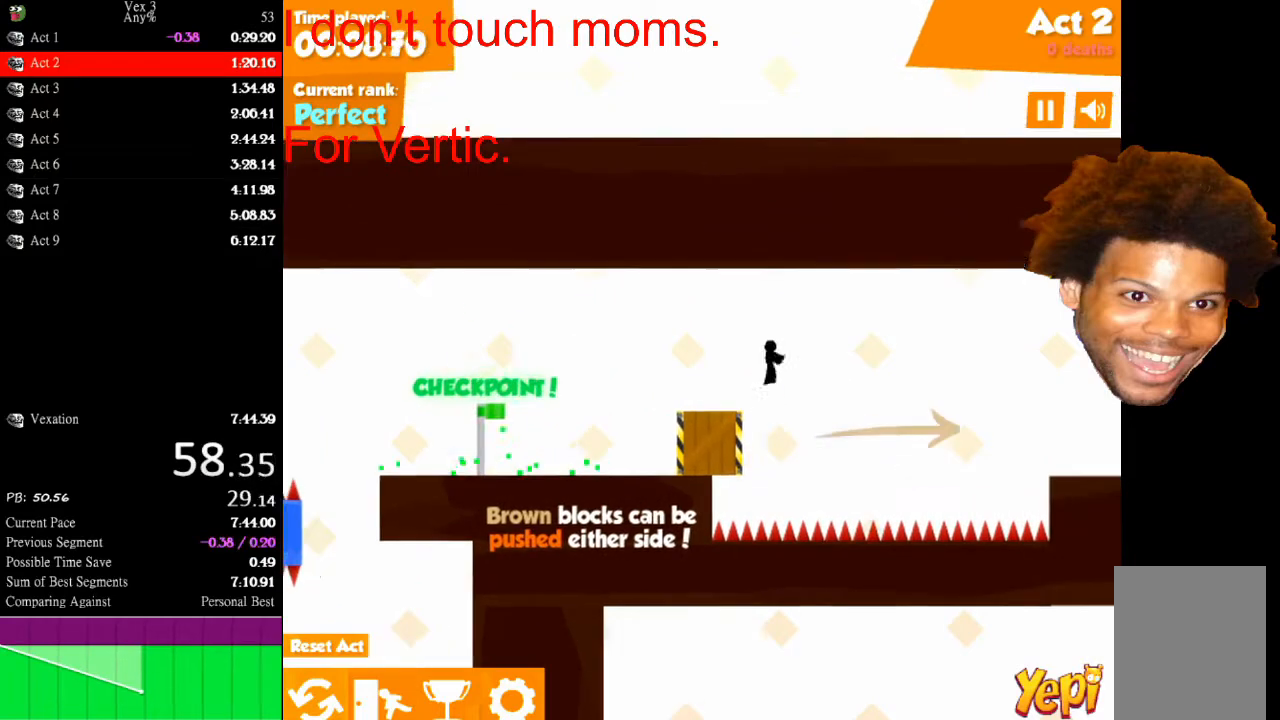
{"keys": ["right"], "mouse": [], "mouse_move": "still", "events": [[400, "up", "up"]]}
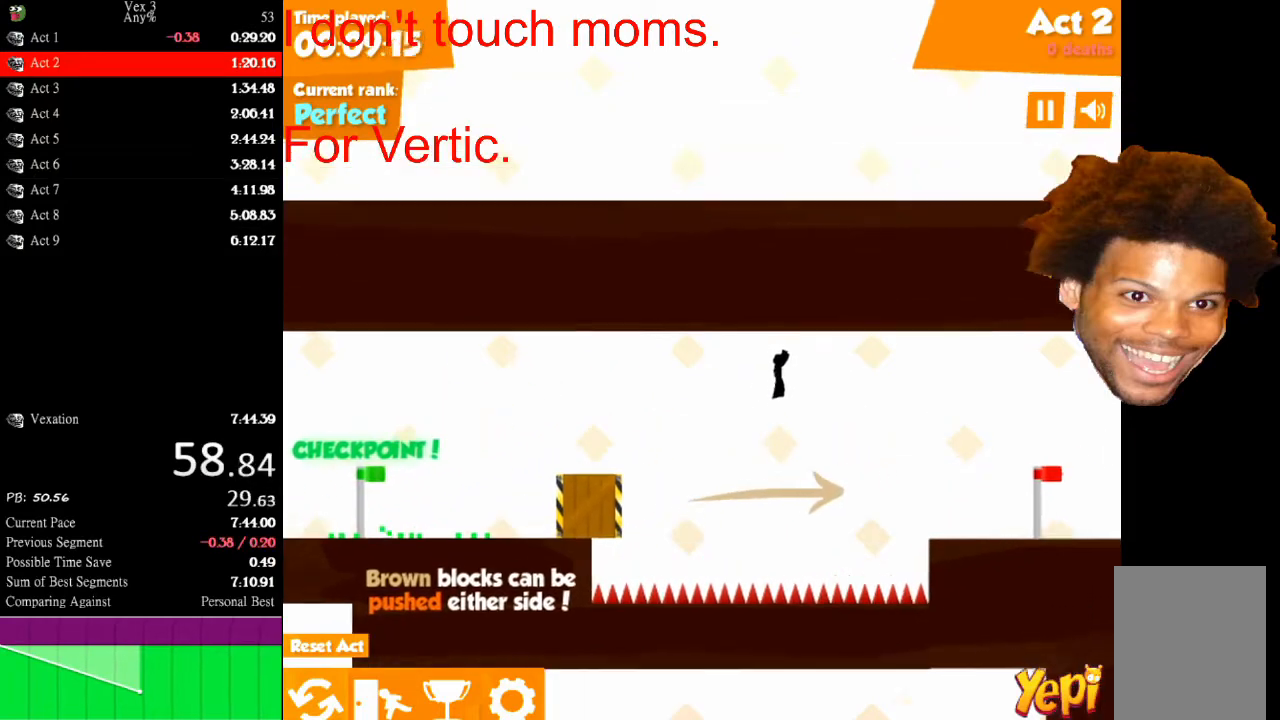
{"keys": ["right"], "mouse": [], "mouse_move": "still", "events": []}
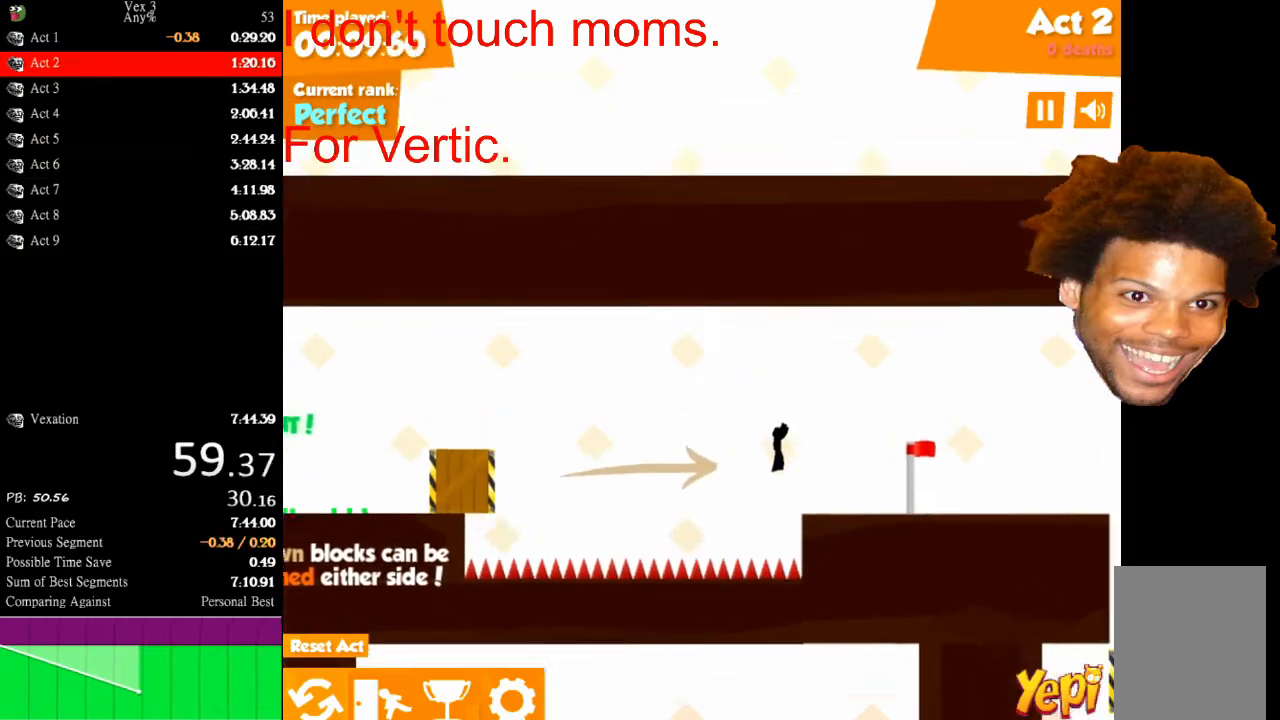
{"keys": ["right"], "mouse": [], "mouse_move": "still", "events": []}
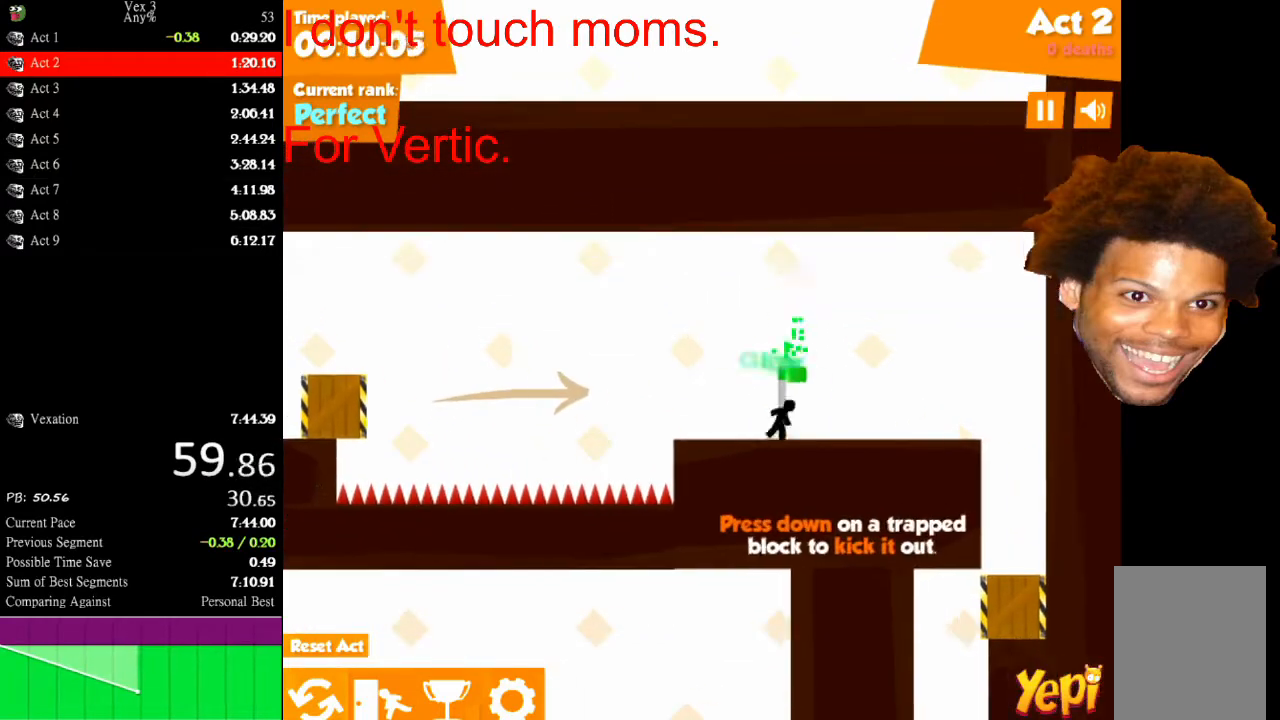
{"keys": ["right"], "mouse": [], "mouse_move": "still", "events": [[67, "up", "down"], [200, "up", "up"], [333, "down", "down"], [433, "down", "up"]]}
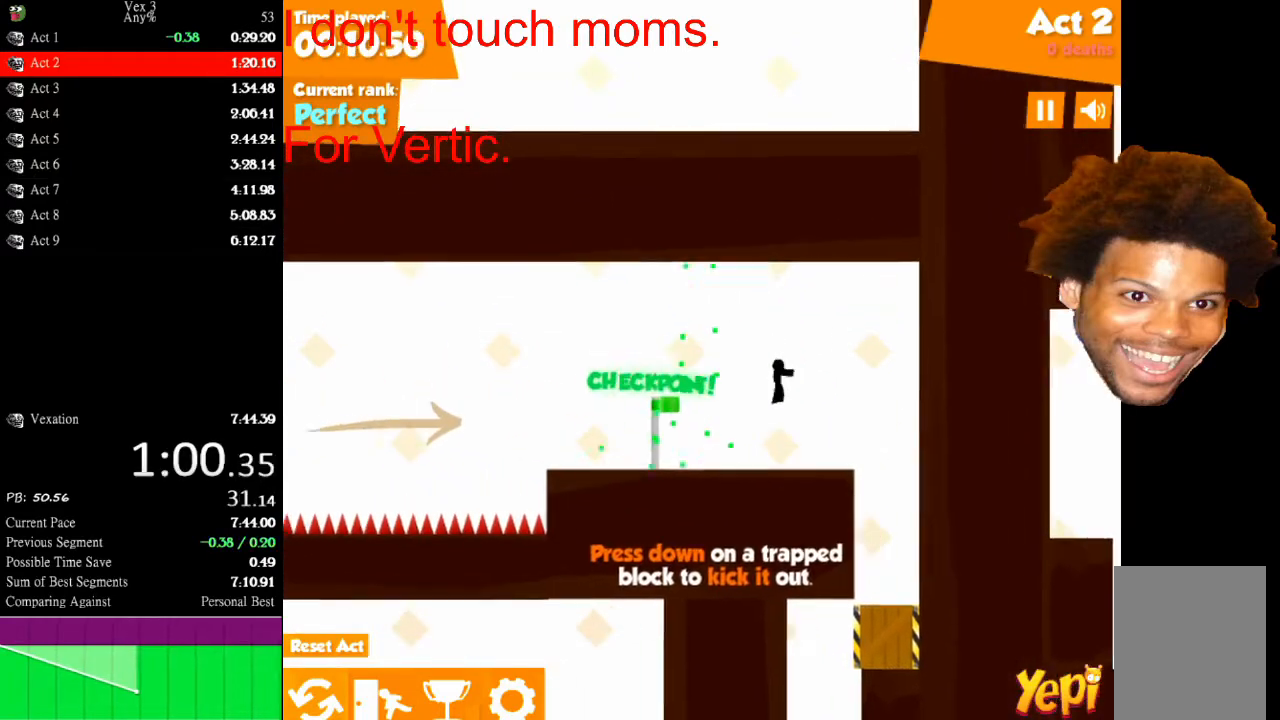
{"keys": [], "mouse": [], "mouse_move": "still", "events": [[33, "down", "down"], [100, "down", "up"], [200, "down", "down"], [300, "down", "up"], [400, "down", "down"], [400, "right", "up"], [500, "down", "up"]]}
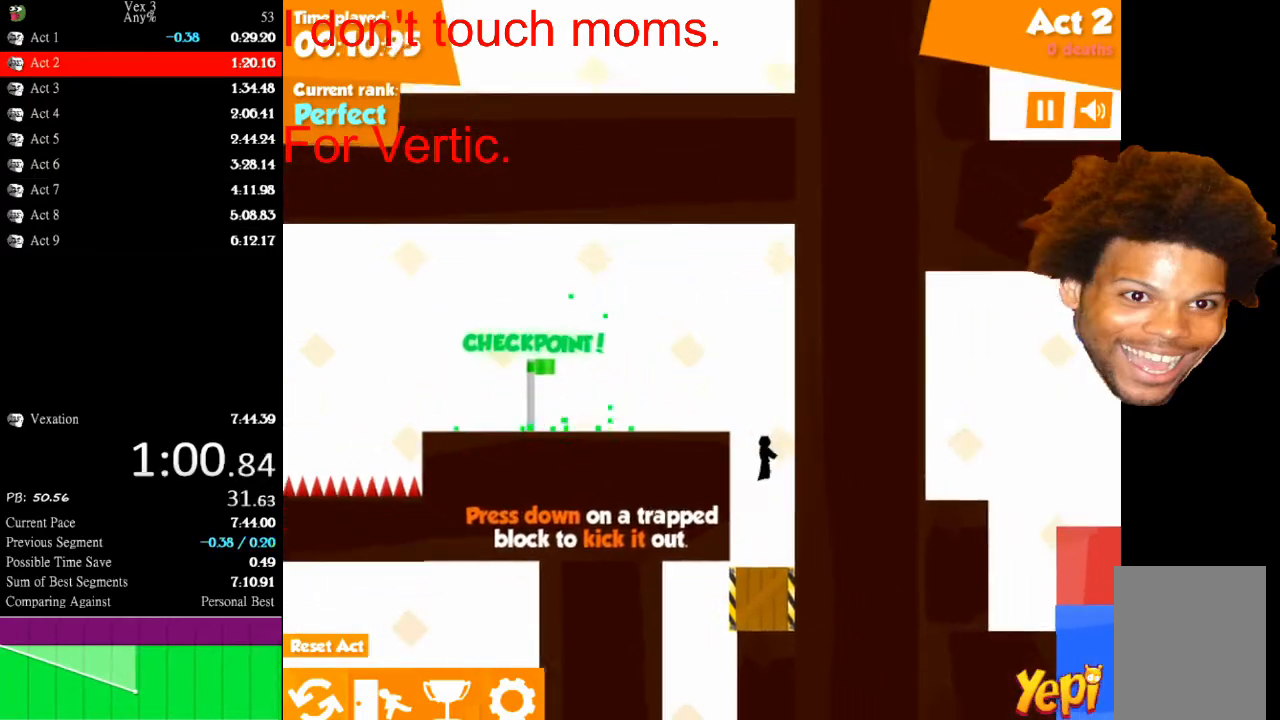
{"keys": [], "mouse": [], "mouse_move": "still", "events": [[33, "down", "down"], [100, "down", "up"], [167, "down", "down"], [233, "down", "up"], [333, "down", "down"], [367, "down", "up"], [433, "down", "down"], [467, "down", "up"]]}
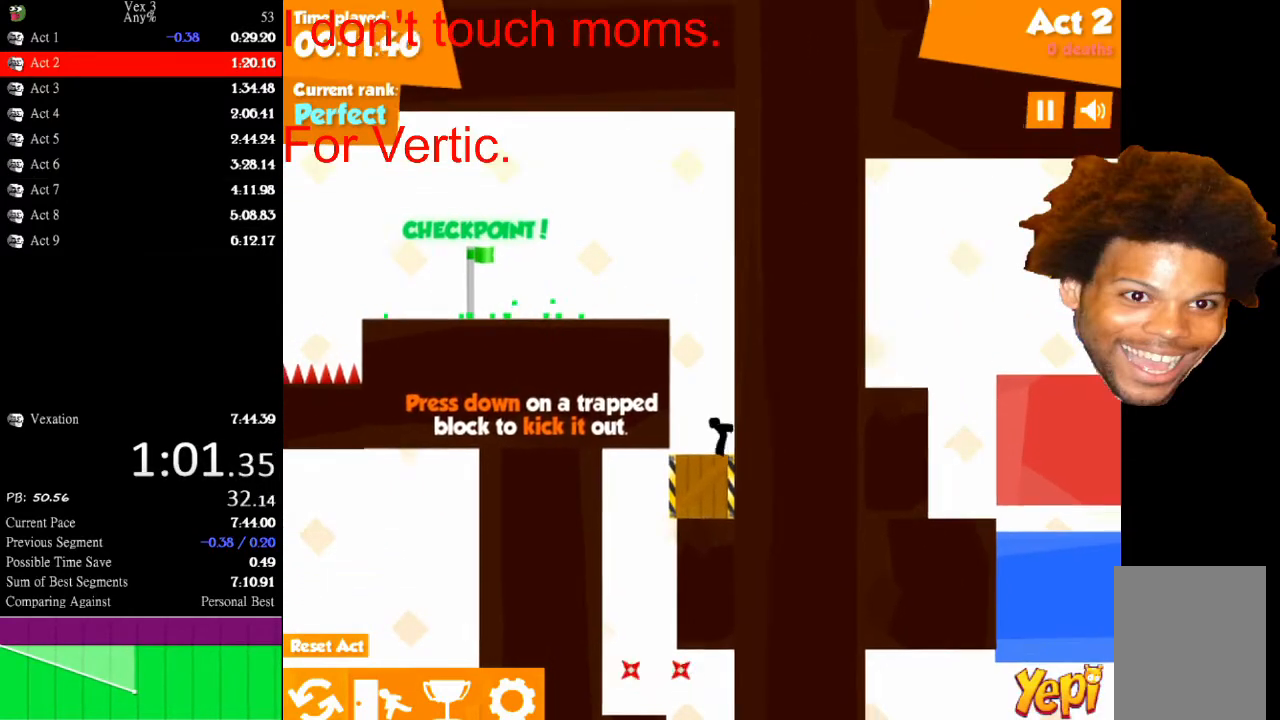
{"keys": ["left"], "mouse": [], "mouse_move": "still", "events": [[33, "down", "down"], [233, "down", "up"], [300, "down", "down"], [400, "left", "down"], [433, "down", "up"]]}
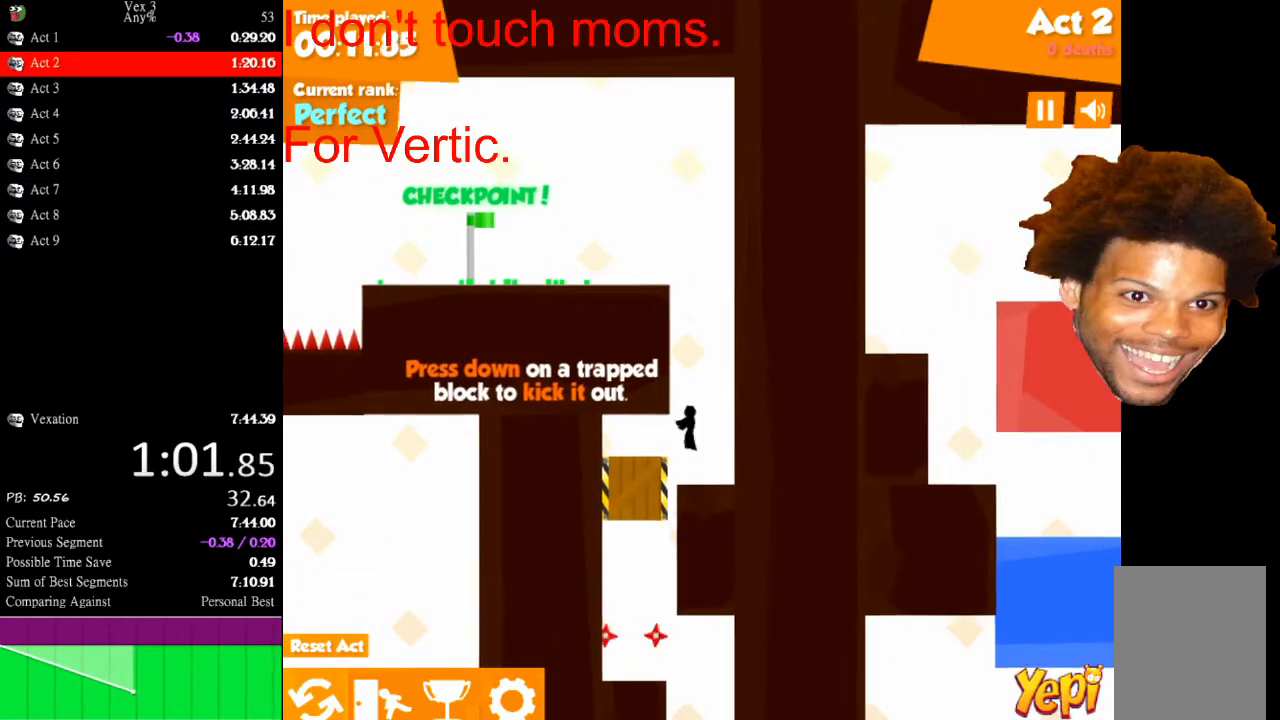
{"keys": ["down"], "mouse": [], "mouse_move": "still", "events": [[33, "down", "down"], [100, "down", "up"], [200, "down", "down"], [200, "left", "up"], [267, "down", "up"], [300, "down", "down"], [400, "down", "up"], [433, "down", "down"]]}
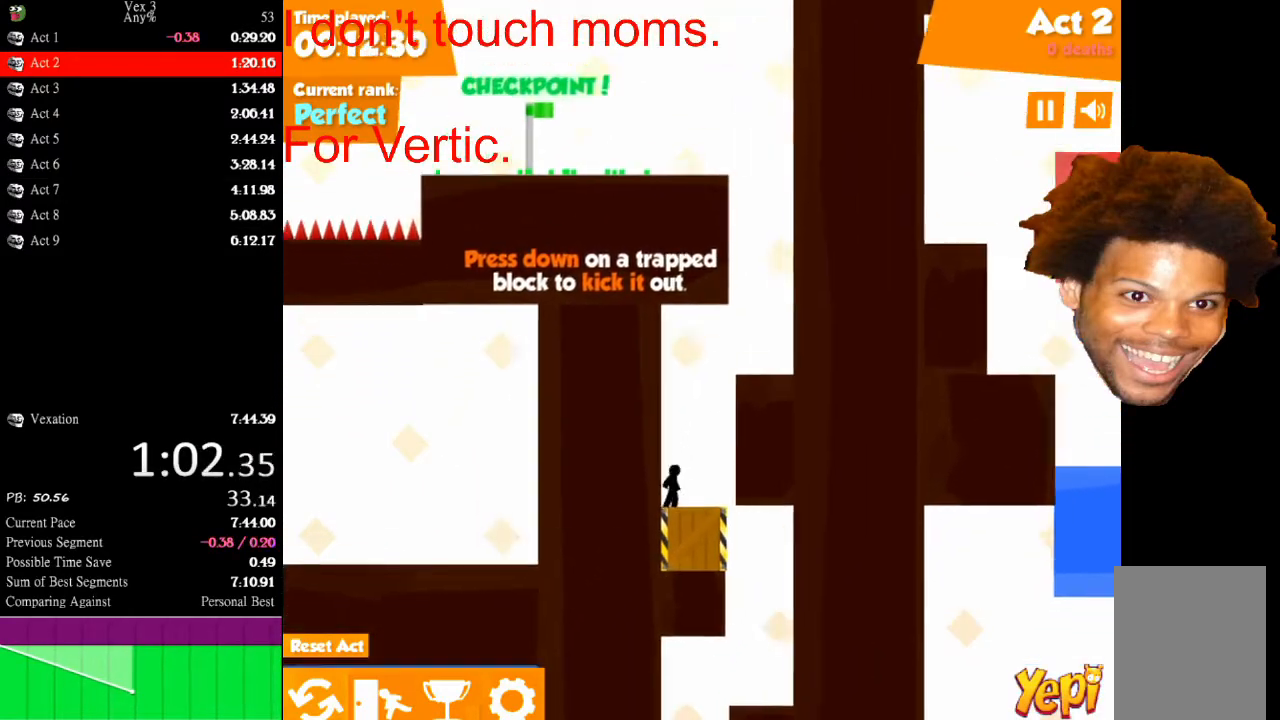
{"keys": ["down"], "mouse": [], "mouse_move": "still", "events": [[33, "down", "up"], [100, "down", "down"], [200, "down", "up"], [233, "down", "down"], [333, "down", "up"], [367, "down", "down"], [467, "down", "up"], [500, "down", "down"]]}
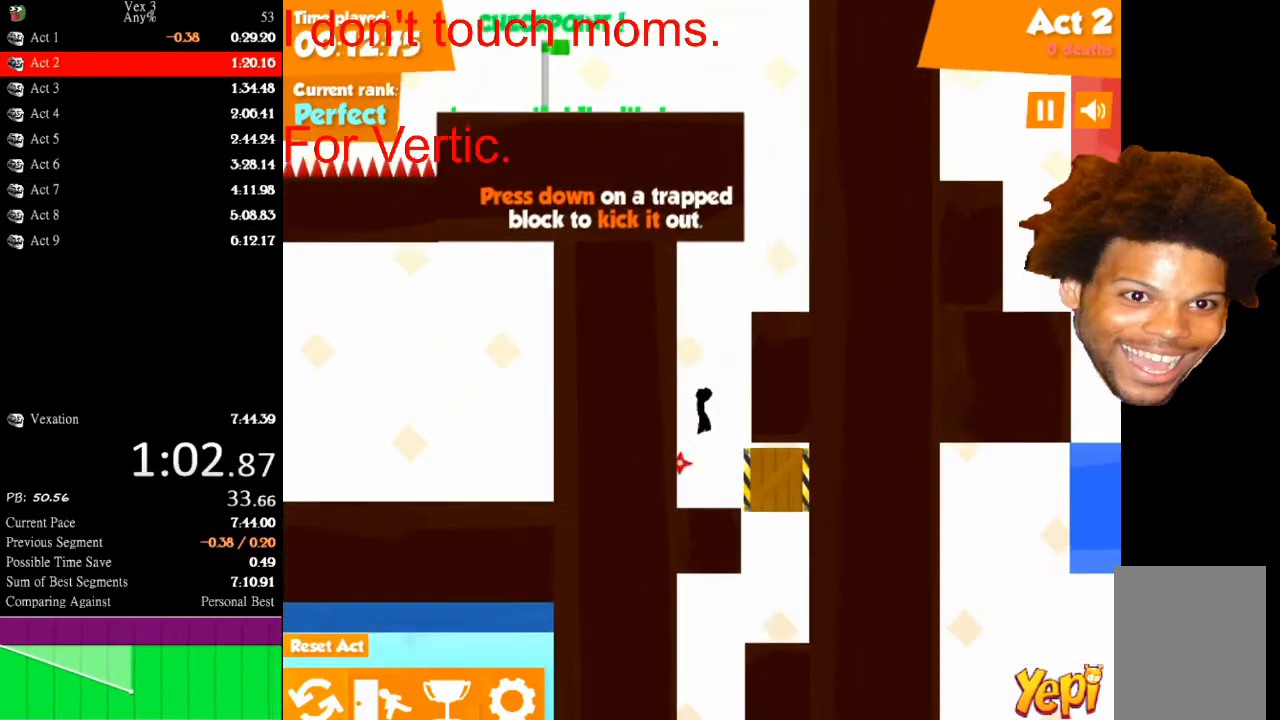
{"keys": ["right"], "mouse": [], "mouse_move": "still", "events": [[100, "down", "up"], [133, "down", "down"], [133, "right", "down"], [233, "down", "up"], [333, "down", "down"], [467, "down", "up"]]}
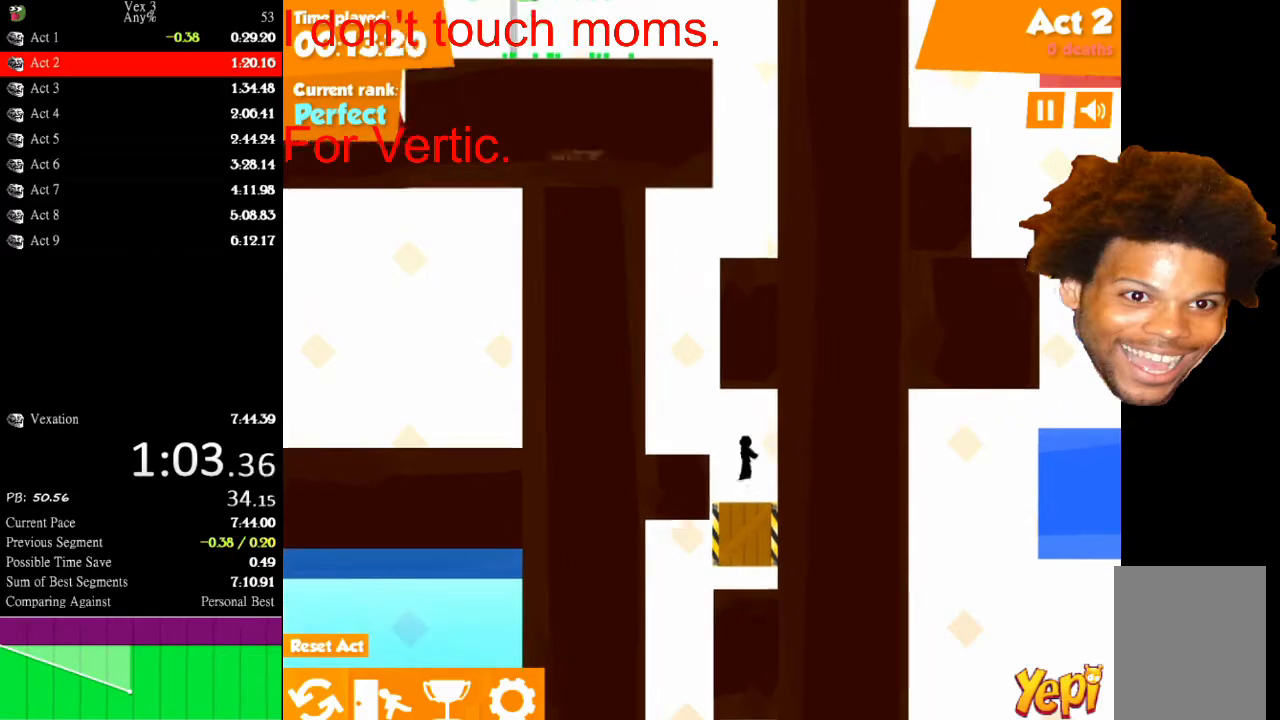
{"keys": [], "mouse": [], "mouse_move": "still", "events": [[33, "down", "down"], [33, "right", "up"], [100, "down", "up"], [200, "down", "down"], [300, "down", "up"]]}
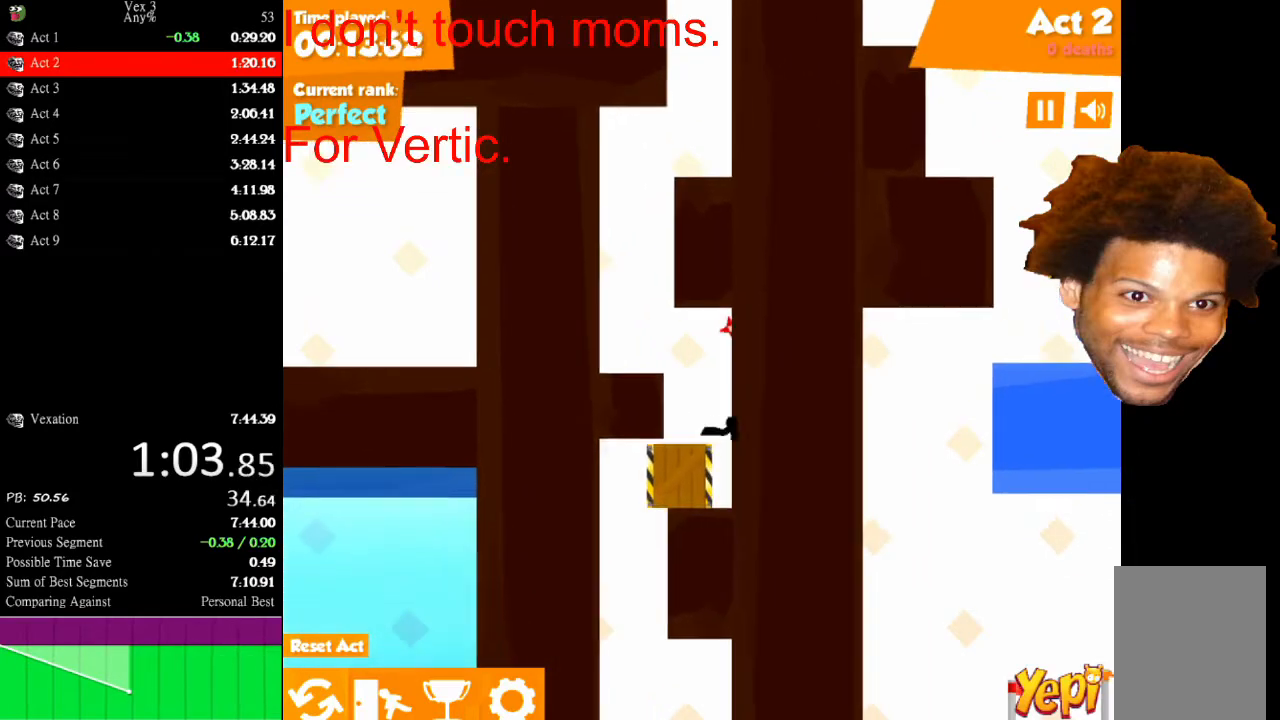
{"keys": [], "mouse": [], "mouse_move": "still", "events": [[100, "left", "down"], [167, "left", "up"]]}
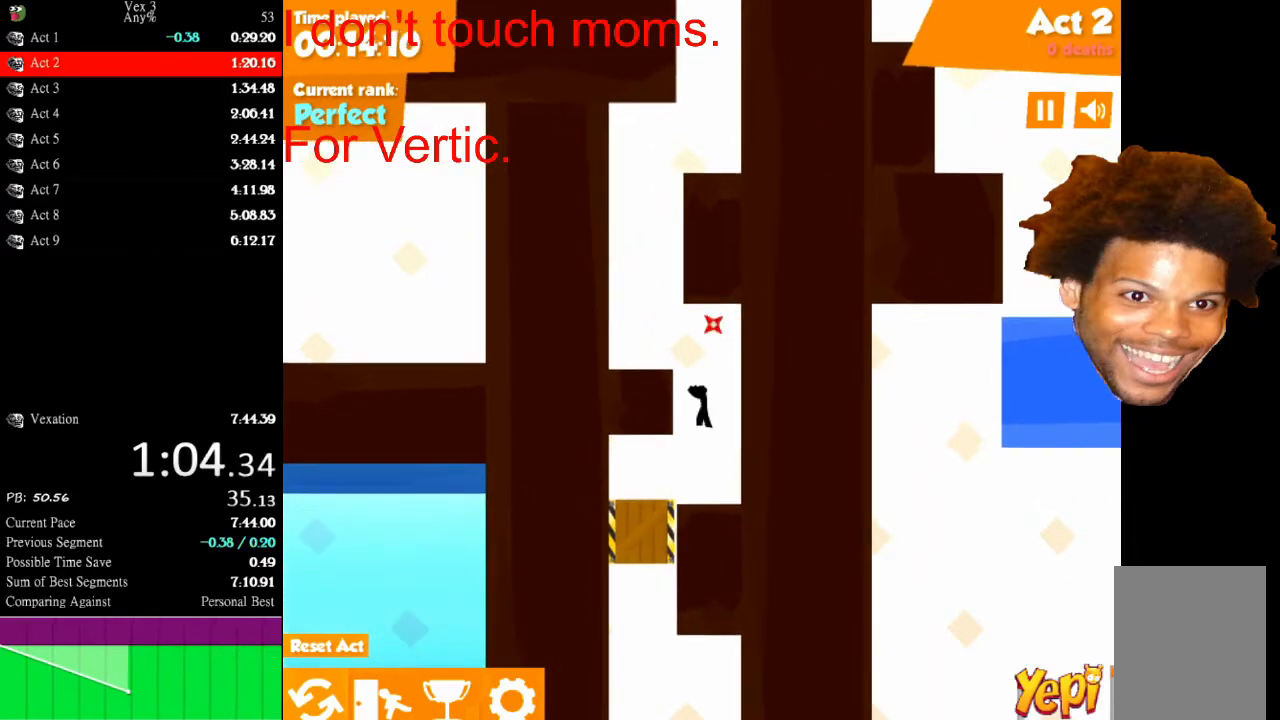
{"keys": ["right"], "mouse": [], "mouse_move": "still", "events": [[167, "left", "down"], [433, "left", "up"], [433, "right", "down"]]}
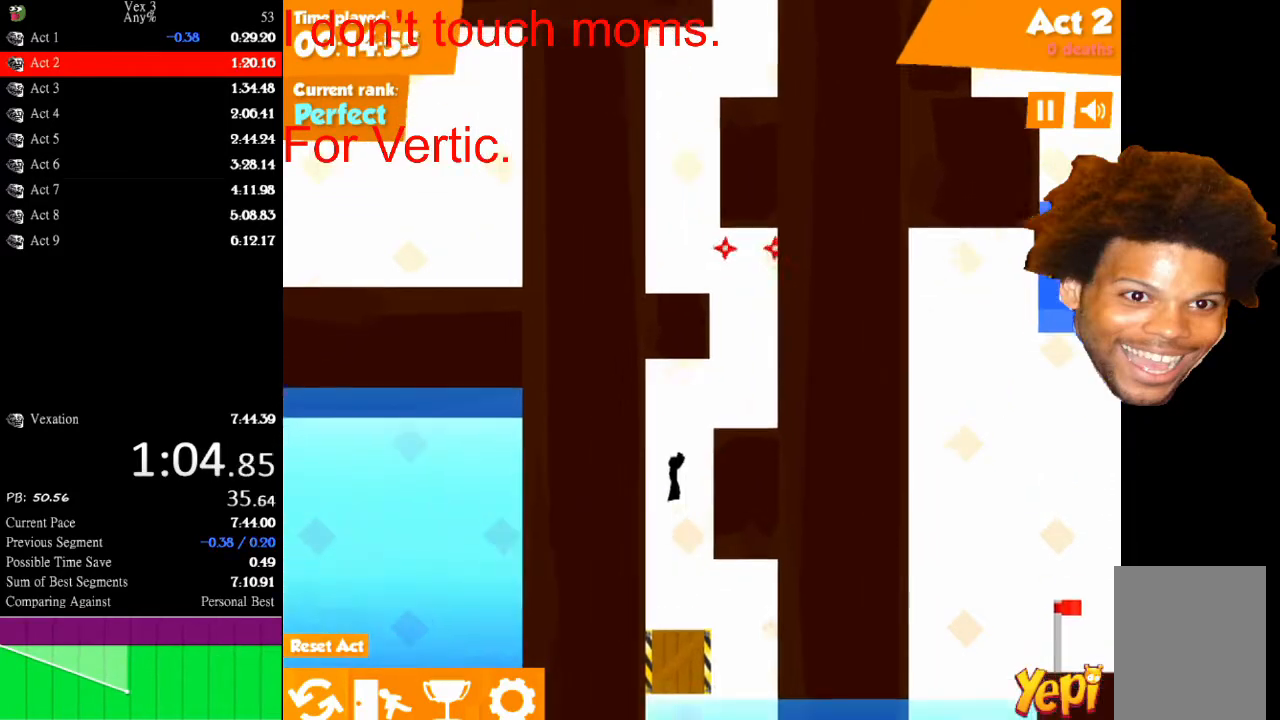
{"keys": ["right"], "mouse": [], "mouse_move": "still", "events": [[33, "right", "up"], [267, "right", "down"]]}
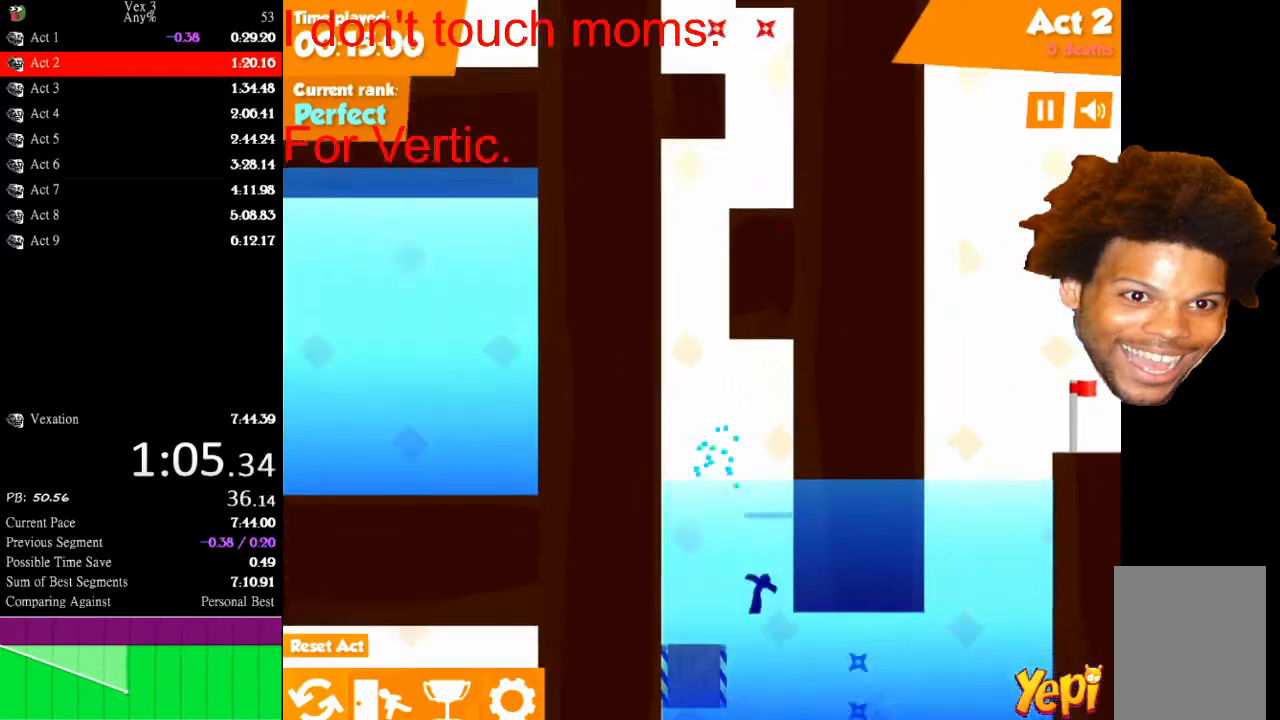
{"keys": [], "mouse": [], "mouse_move": "still", "events": [[33, "right", "up"], [167, "right", "down"], [467, "right", "up"]]}
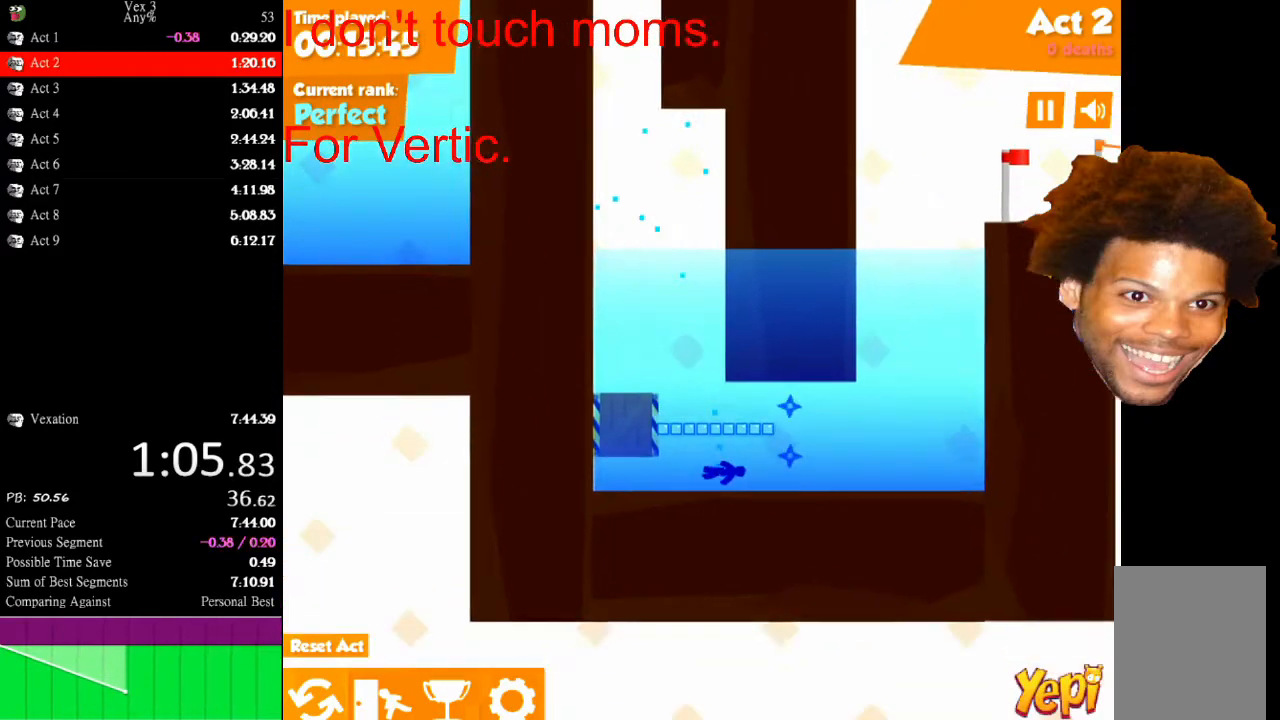
{"keys": [], "mouse": [], "mouse_move": "still", "events": [[333, "right", "down"], [433, "right", "up"]]}
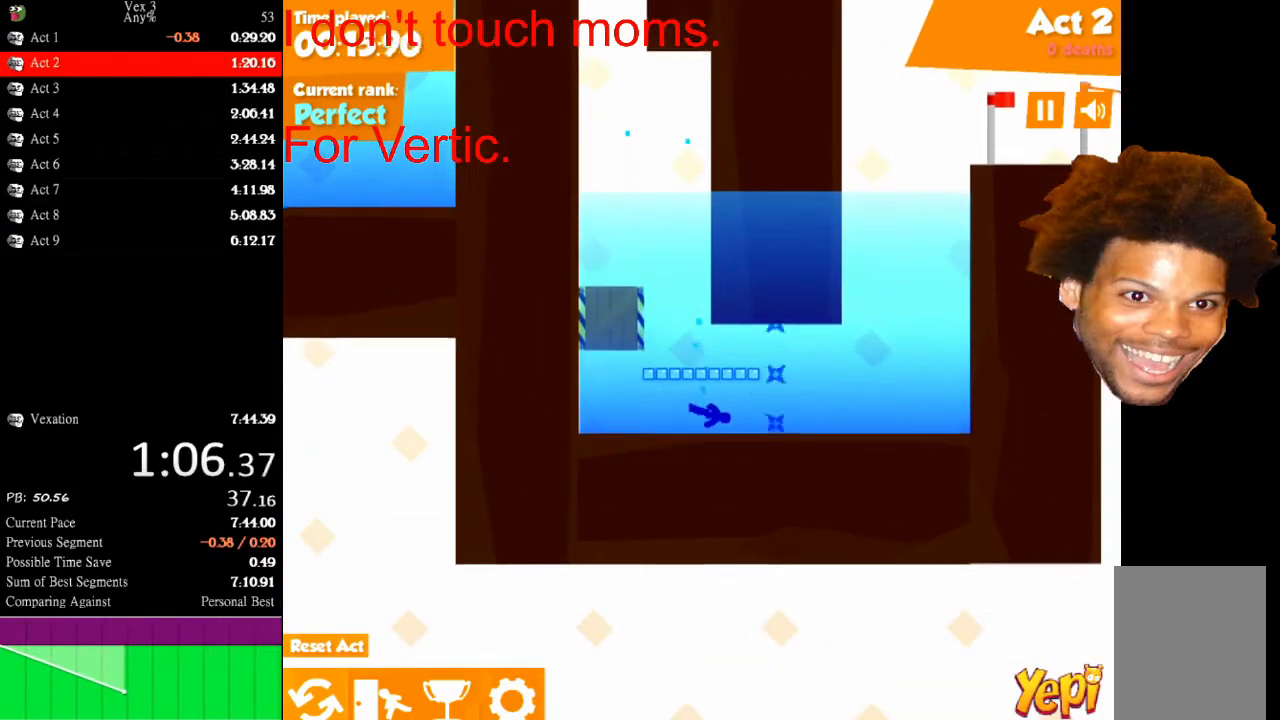
{"keys": [], "mouse": [], "mouse_move": "still", "events": []}
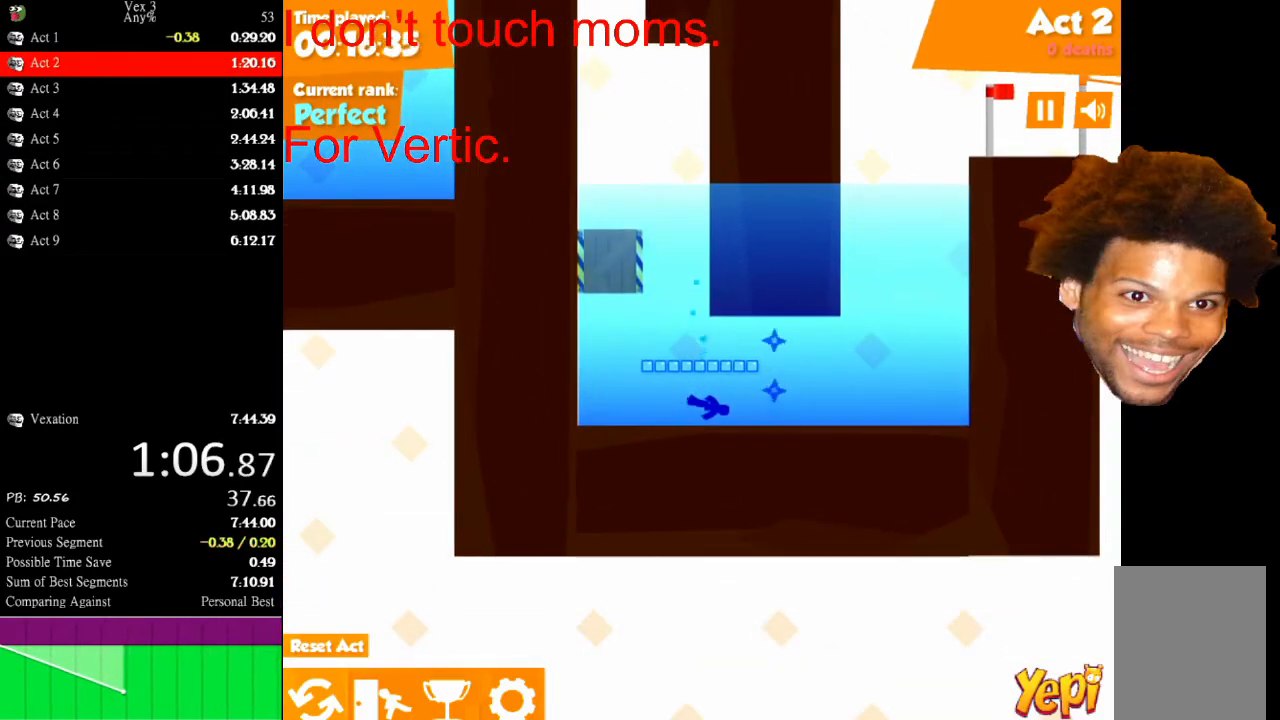
{"keys": ["left", "up"], "mouse": [], "mouse_move": "still", "events": [[233, "up", "down"], [500, "left", "down"]]}